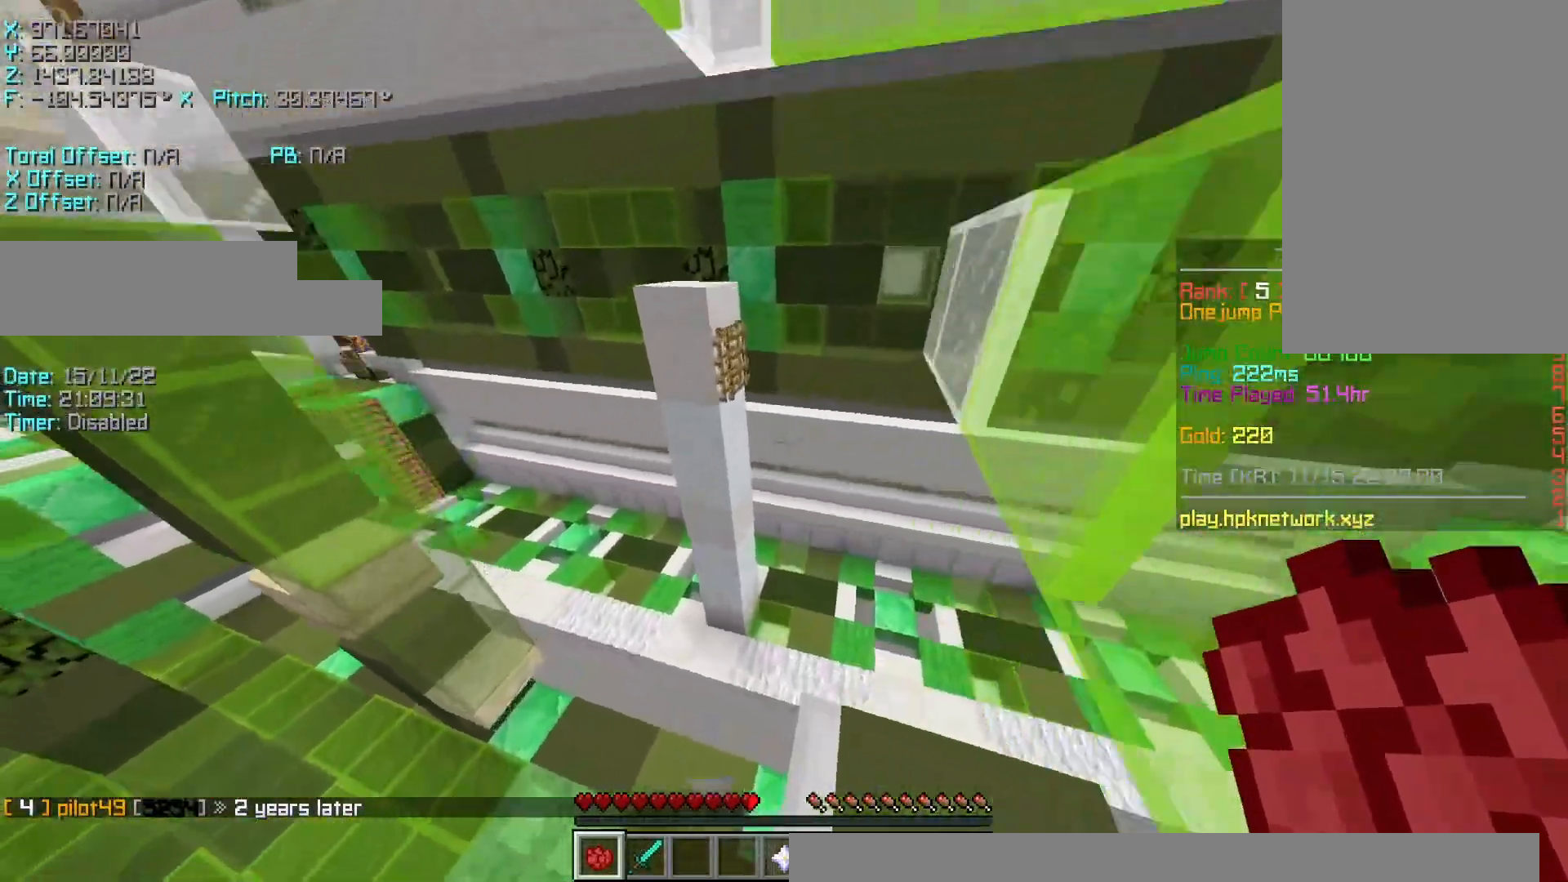
Gameplay with keyboard; each line is a JSON object with the keys held at the frame after it. "events" lists presses ("down") and releases ("up") of "a", "d", "r", "s", "shift", "space" and "w" between this image and that frame as [ms after this image, input, new state], when the widget could be followed in between. No other keys are recorded. Mouse input is not recorded.
{"keys": ["r", "w"], "events": [[67, "space", "down"], [167, "space", "up"]]}
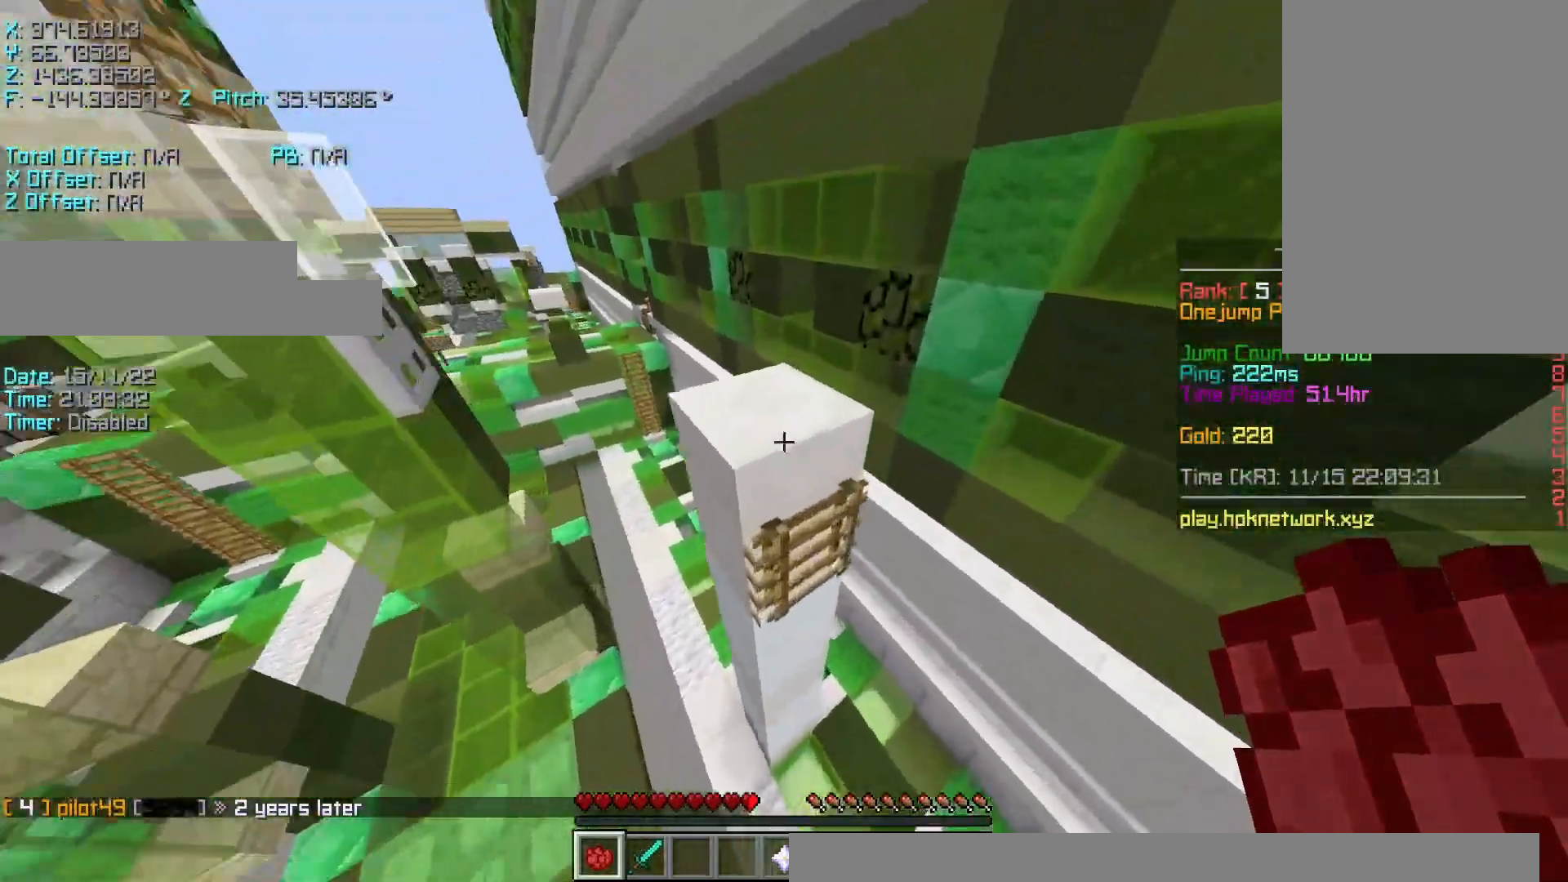
{"keys": ["a", "r", "shift", "w"], "events": [[67, "a", "down"], [67, "shift", "down"]]}
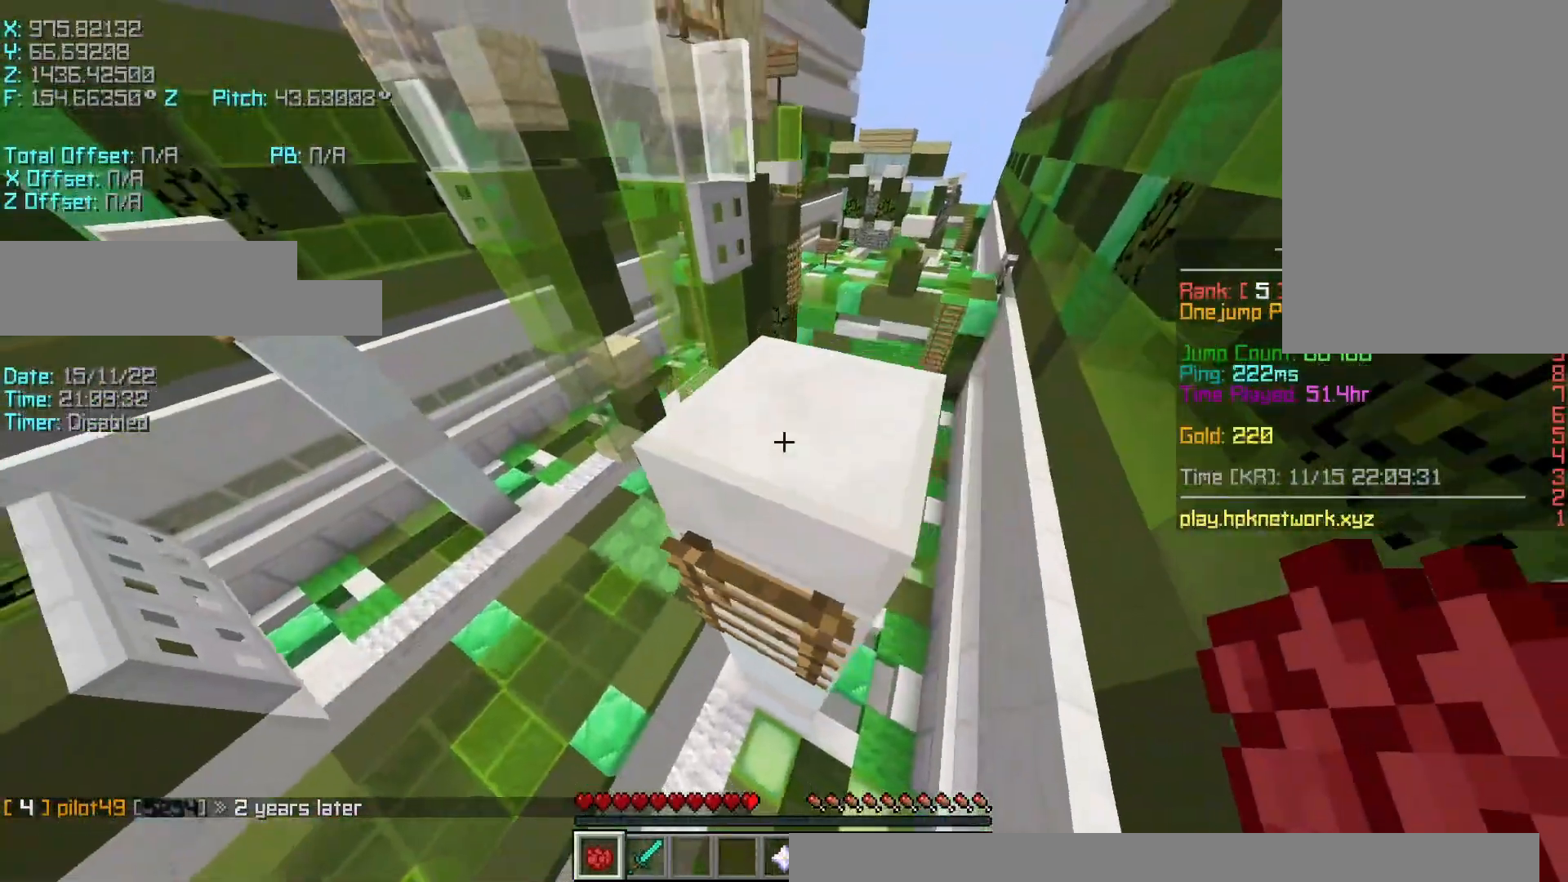
{"keys": ["shift"], "events": [[67, "shift", "up"], [117, "a", "up"], [167, "r", "up"], [317, "d", "down"], [317, "shift", "down"], [367, "w", "up"], [417, "d", "up"]]}
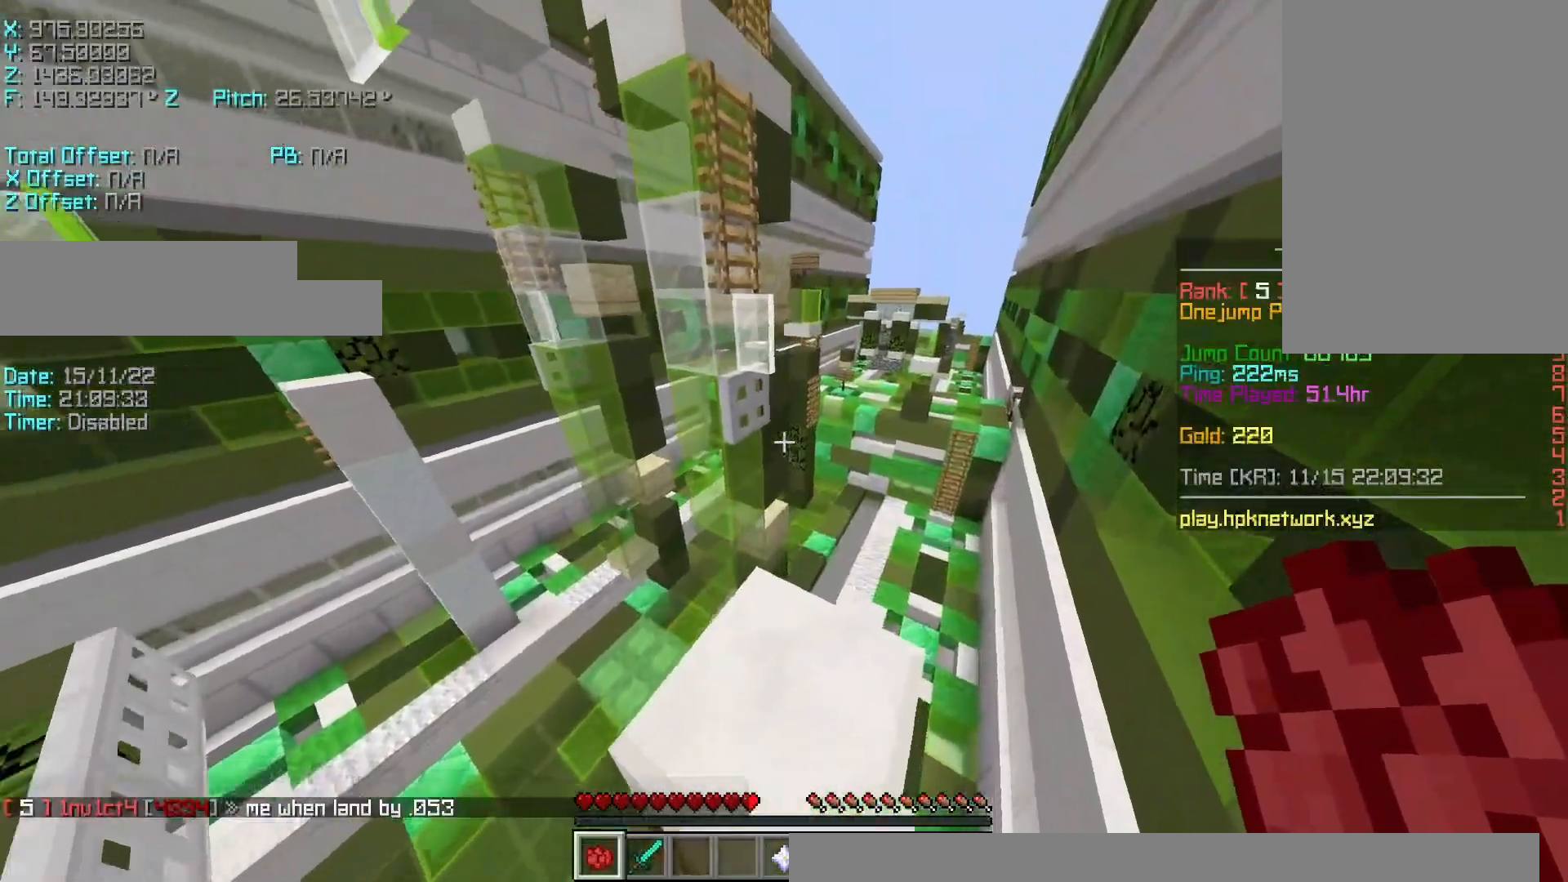
{"keys": ["r", "space", "w"], "events": [[167, "shift", "up"], [217, "r", "down"], [217, "w", "down"], [500, "space", "down"]]}
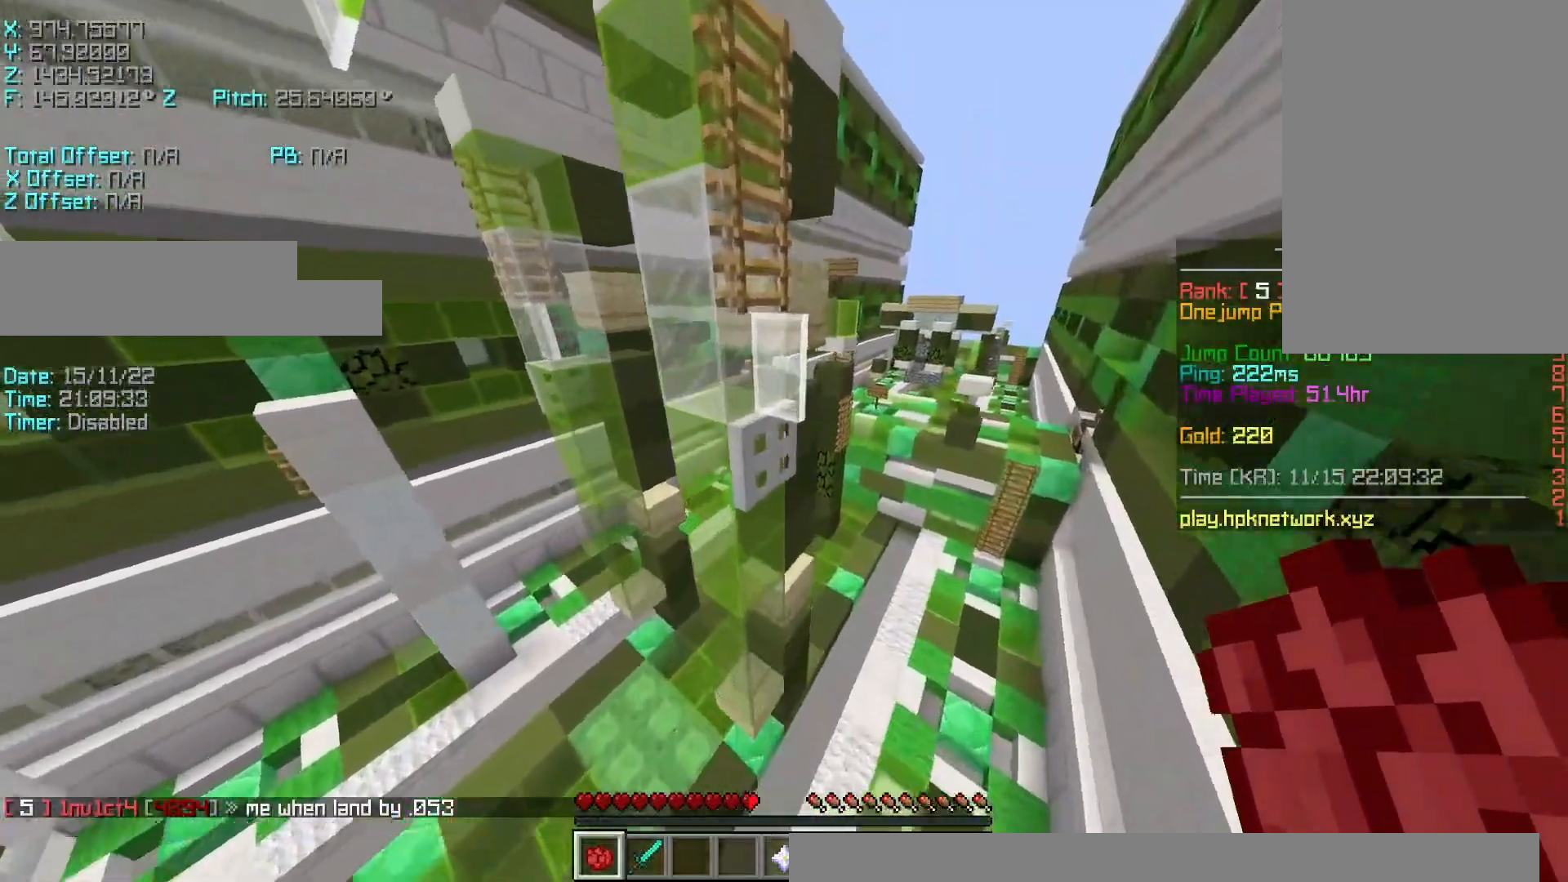
{"keys": ["r", "w"], "events": [[217, "space", "up"]]}
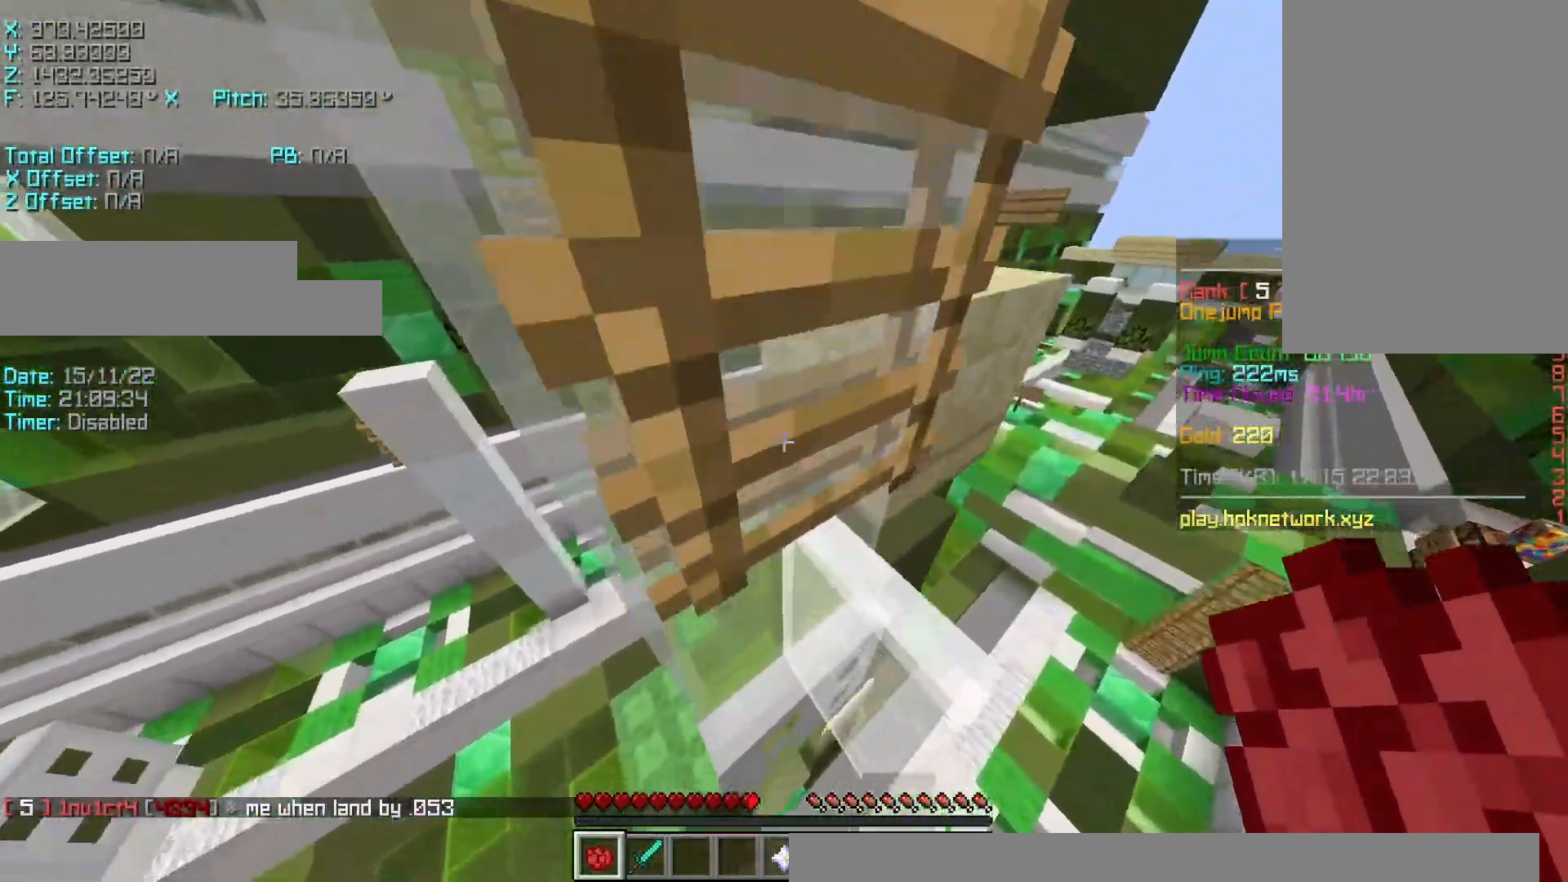
{"keys": ["r", "space", "w"], "events": [[17, "space", "down"], [317, "space", "up"], [467, "space", "down"]]}
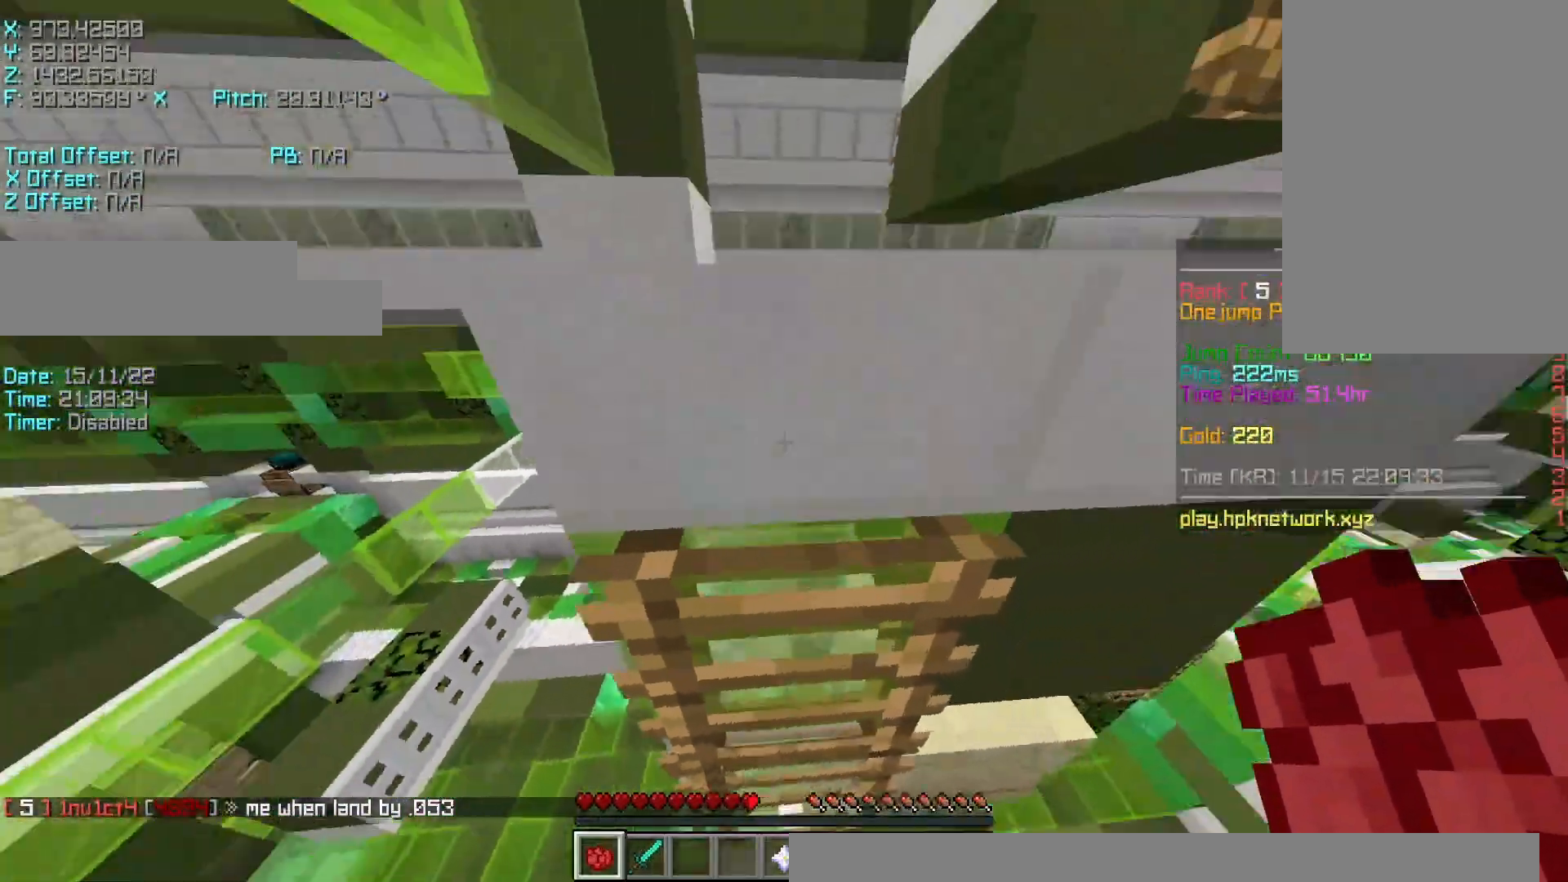
{"keys": ["r", "w"], "events": [[117, "a", "down"], [200, "space", "up"], [267, "a", "up"]]}
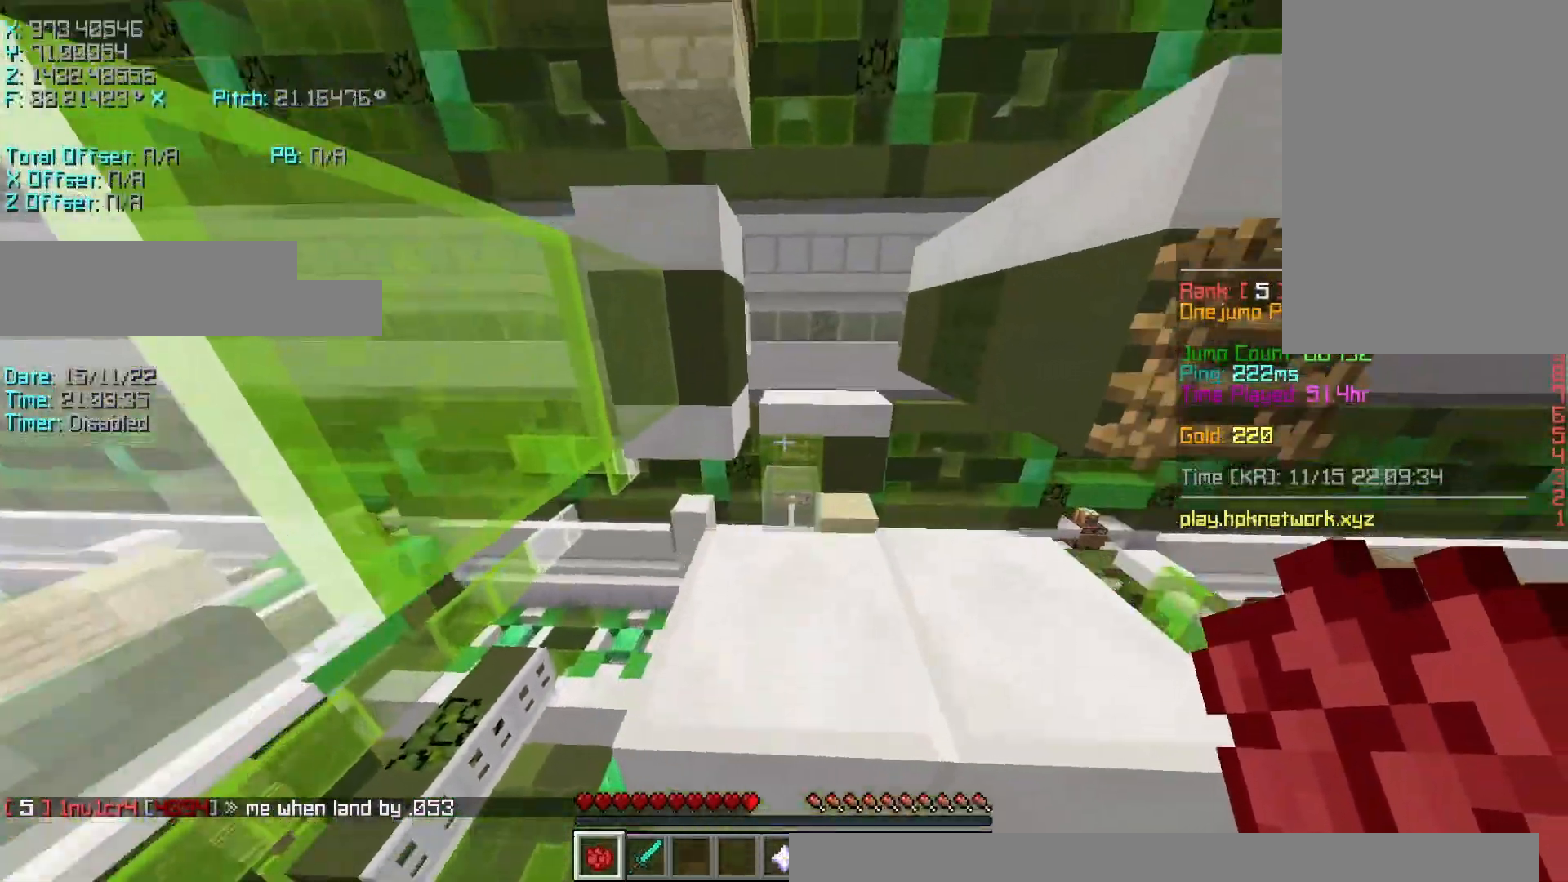
{"keys": ["d", "shift"], "events": [[150, "r", "up"], [350, "d", "down"], [467, "shift", "down"], [467, "w", "up"]]}
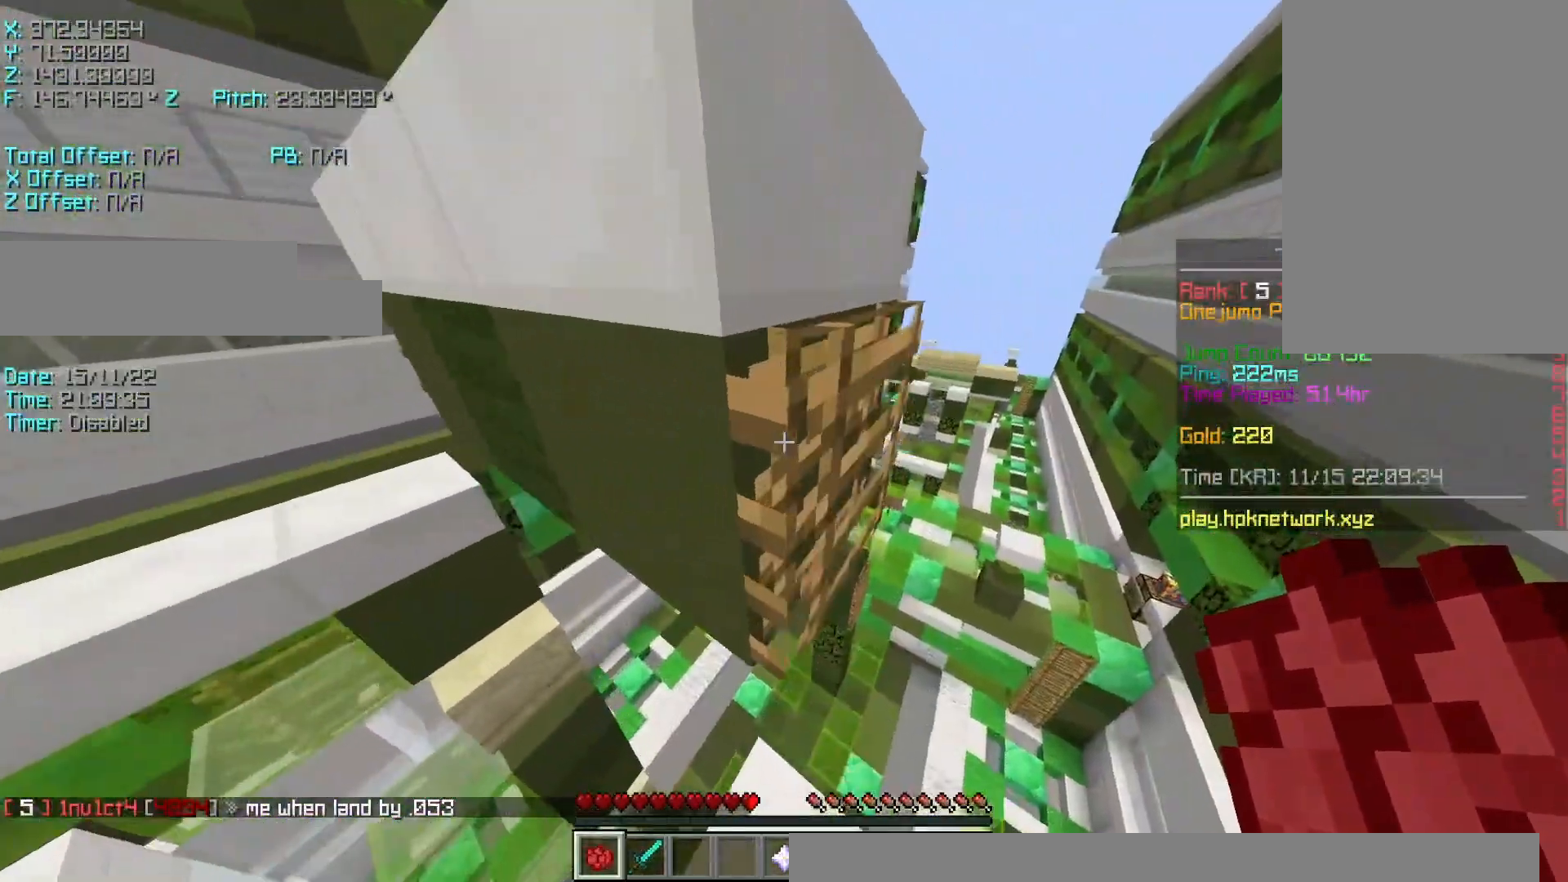
{"keys": ["r", "w"], "events": [[200, "s", "down"], [350, "s", "up"], [400, "d", "up"], [450, "r", "down"], [450, "w", "down"], [500, "shift", "up"]]}
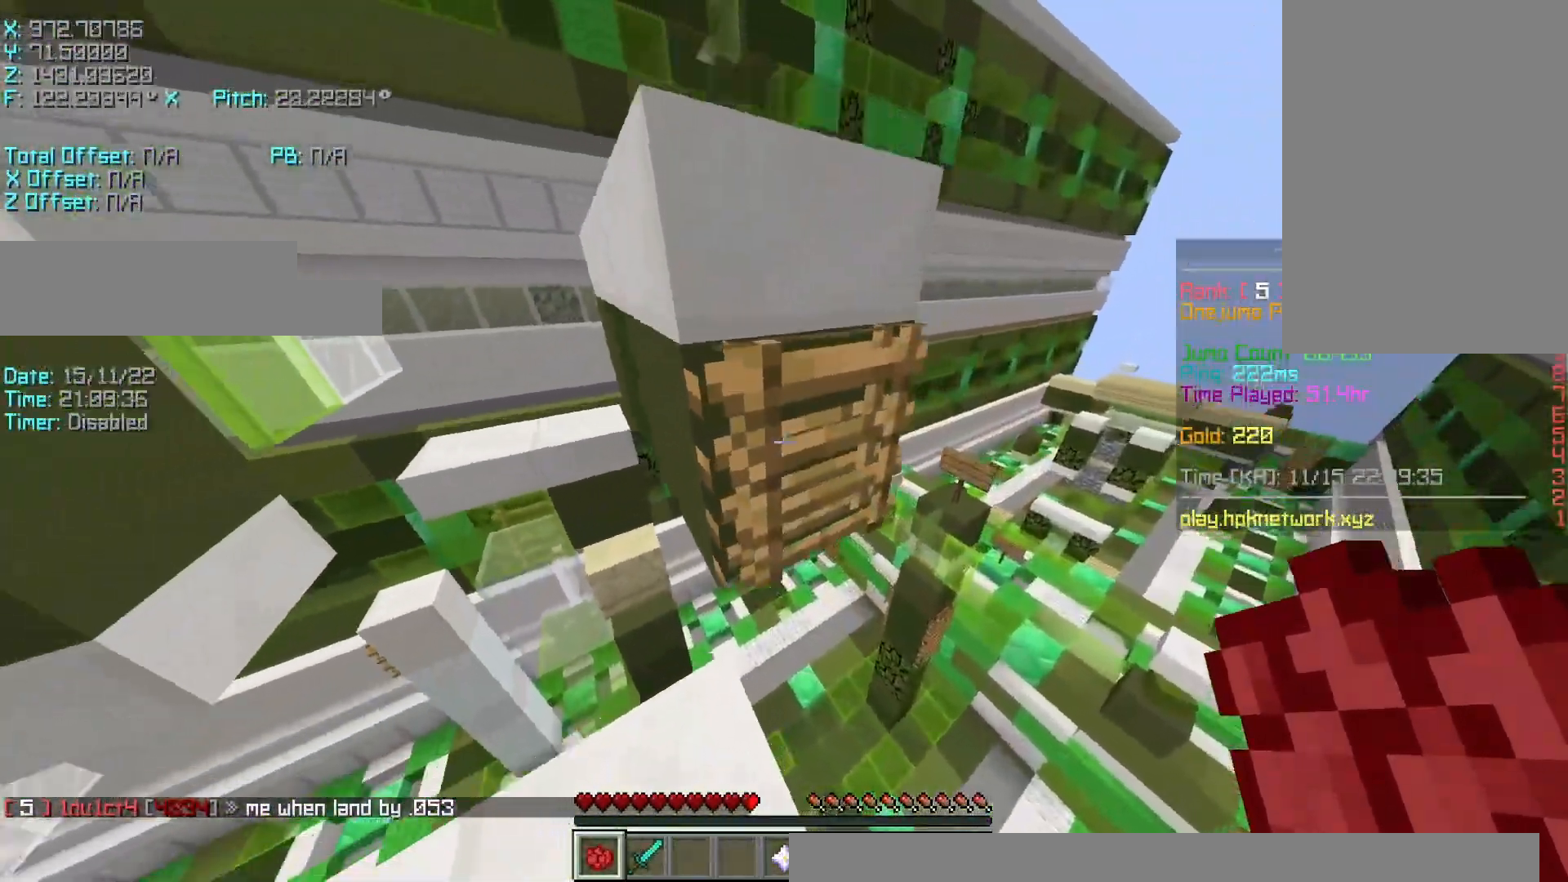
{"keys": ["w"], "events": [[50, "space", "down"], [200, "space", "up"], [267, "a", "down"], [367, "a", "up"], [400, "r", "up"]]}
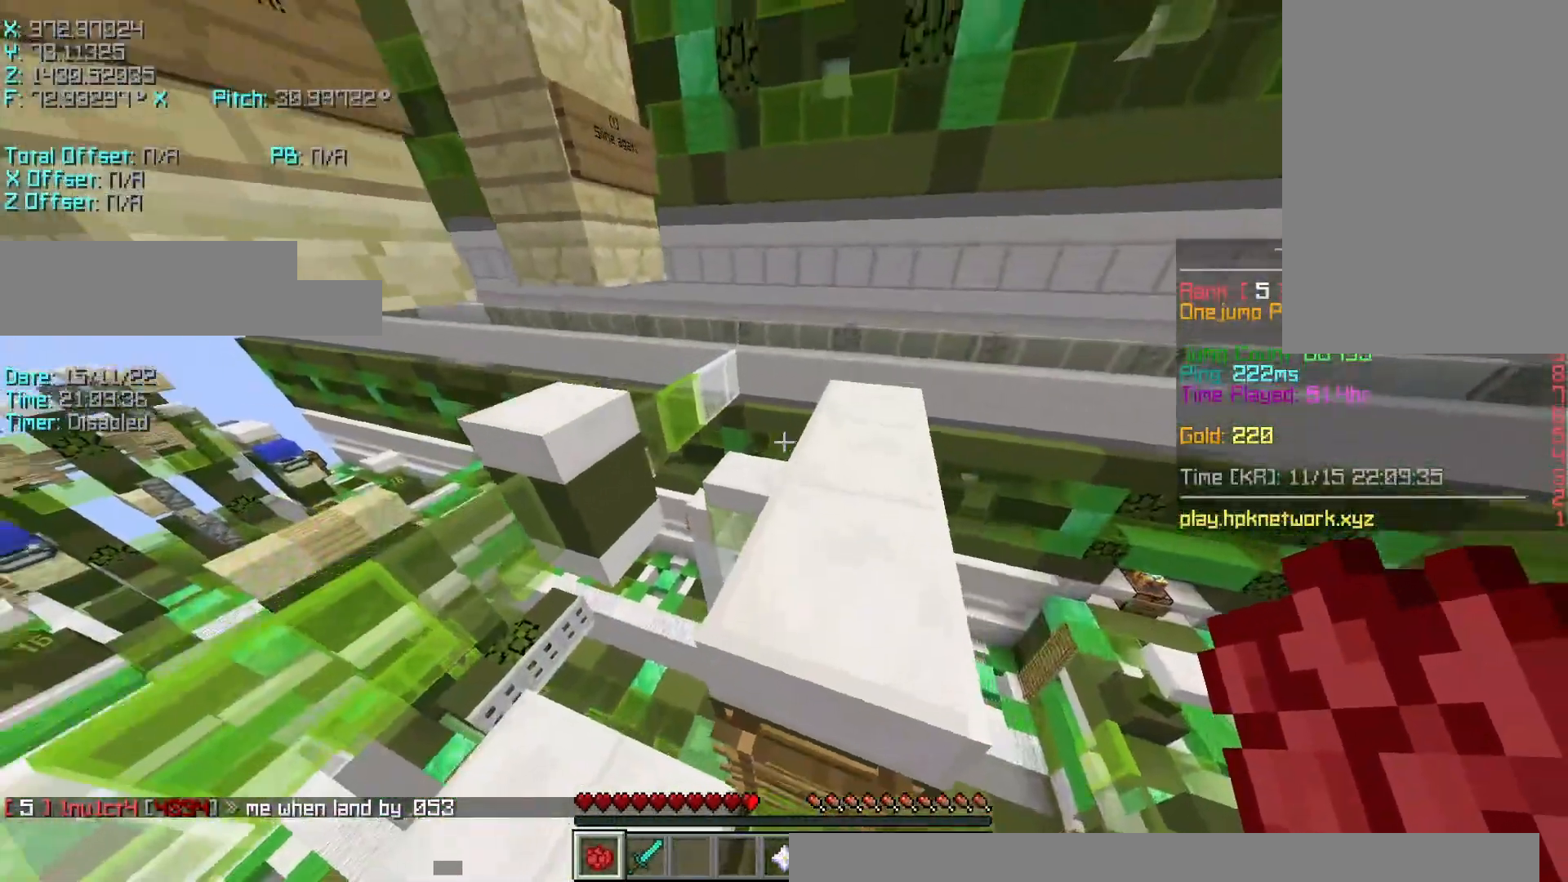
{"keys": ["d", "shift"], "events": [[50, "d", "down"], [150, "w", "up"], [300, "s", "down"], [450, "shift", "down"], [500, "s", "up"]]}
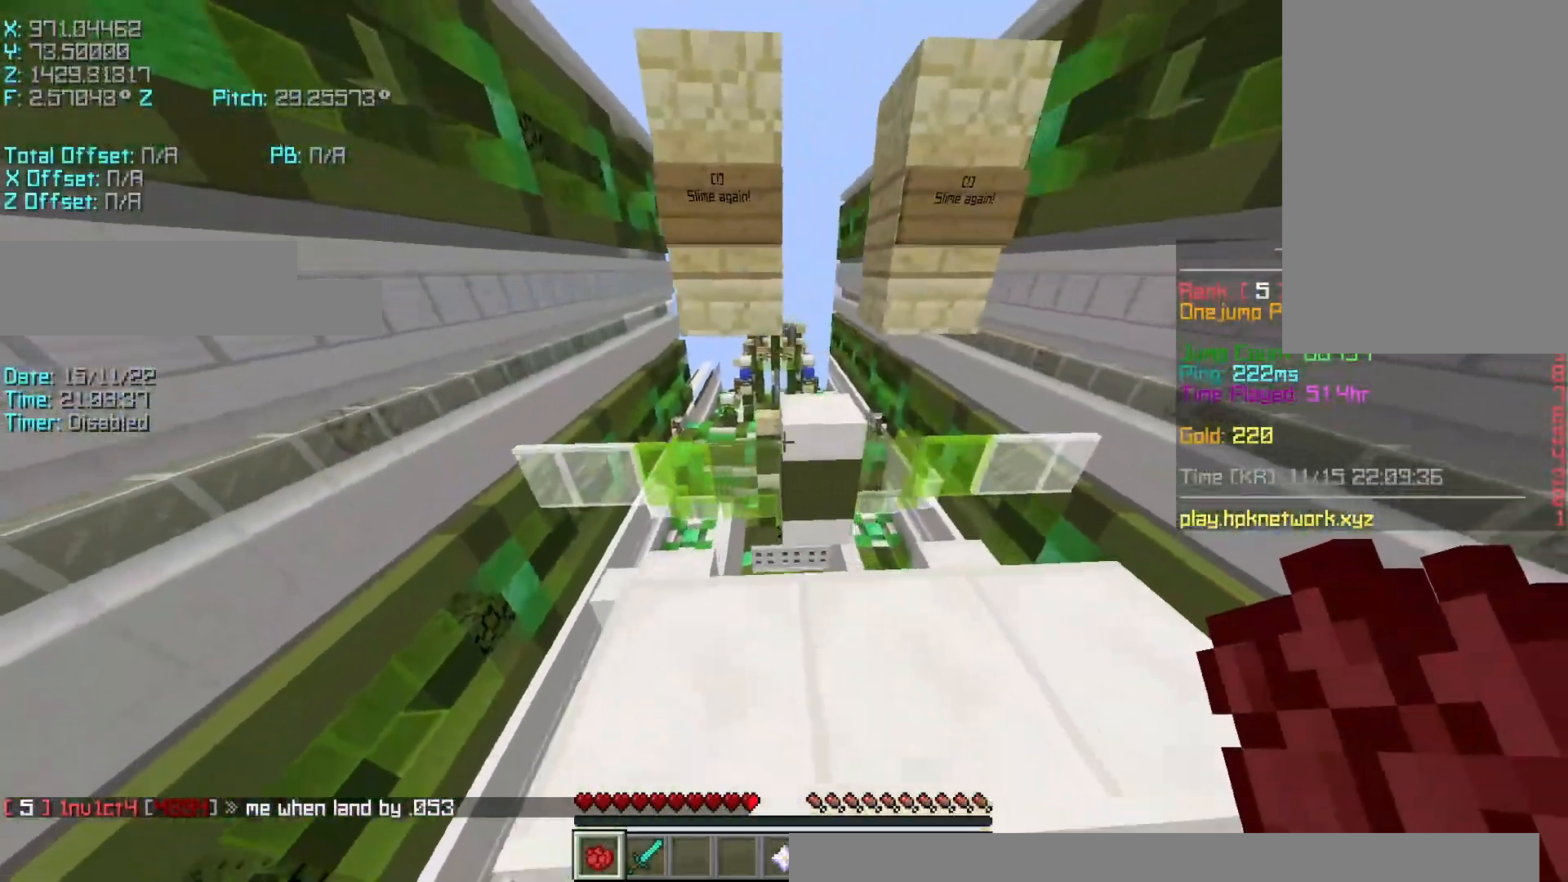
{"keys": ["r", "space", "w"], "events": [[100, "d", "up"], [300, "r", "down"], [300, "shift", "up"], [300, "w", "down"], [450, "space", "down"]]}
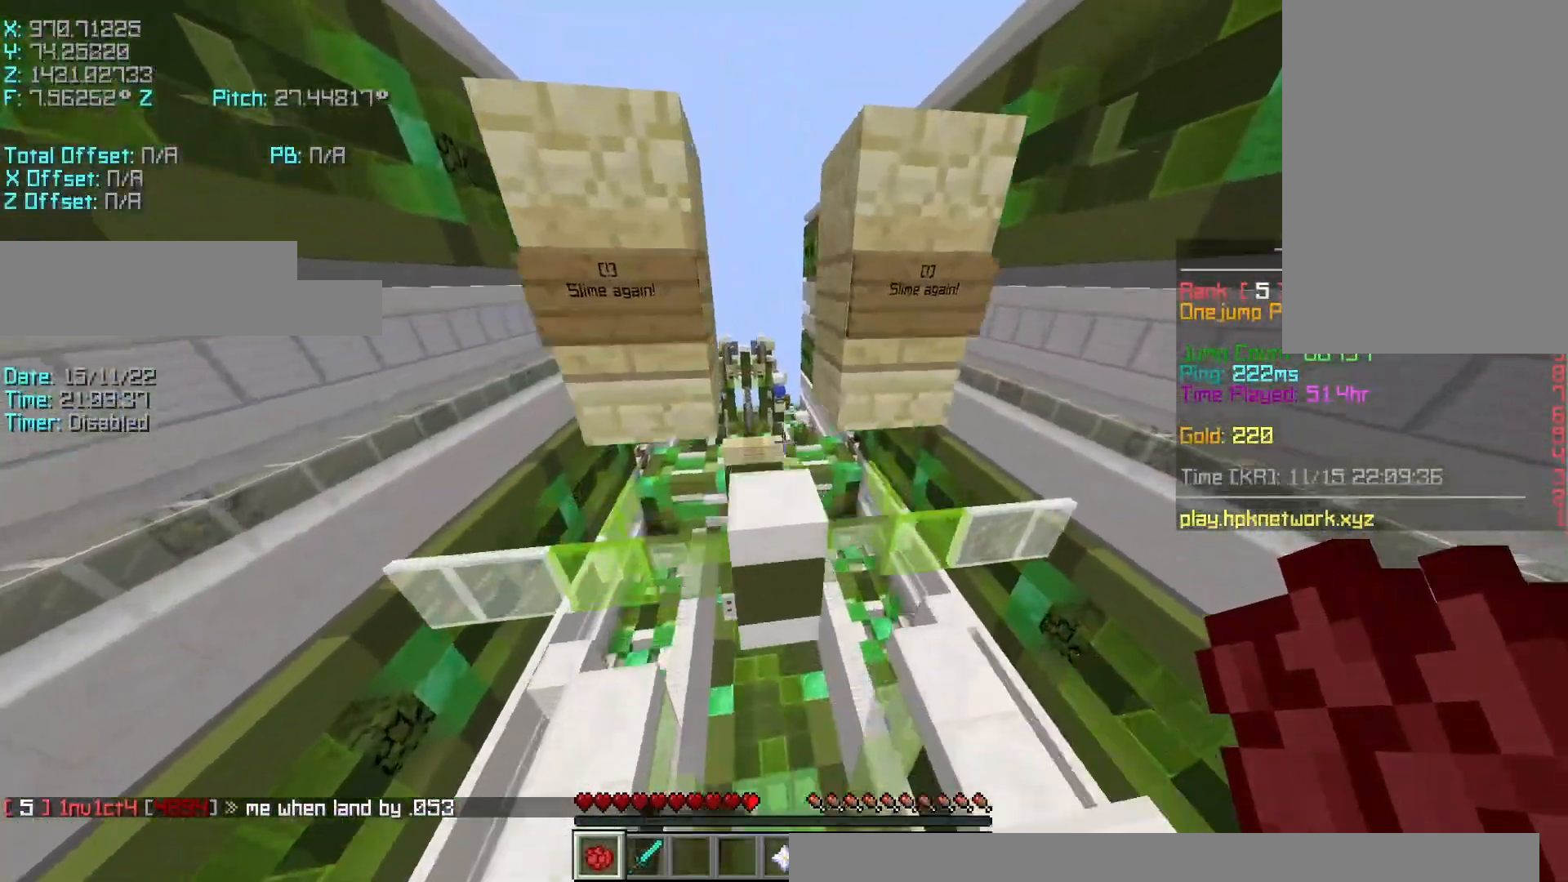
{"keys": ["a", "shift"], "events": [[150, "space", "up"], [450, "r", "up"], [450, "shift", "down"], [500, "a", "down"], [500, "w", "up"]]}
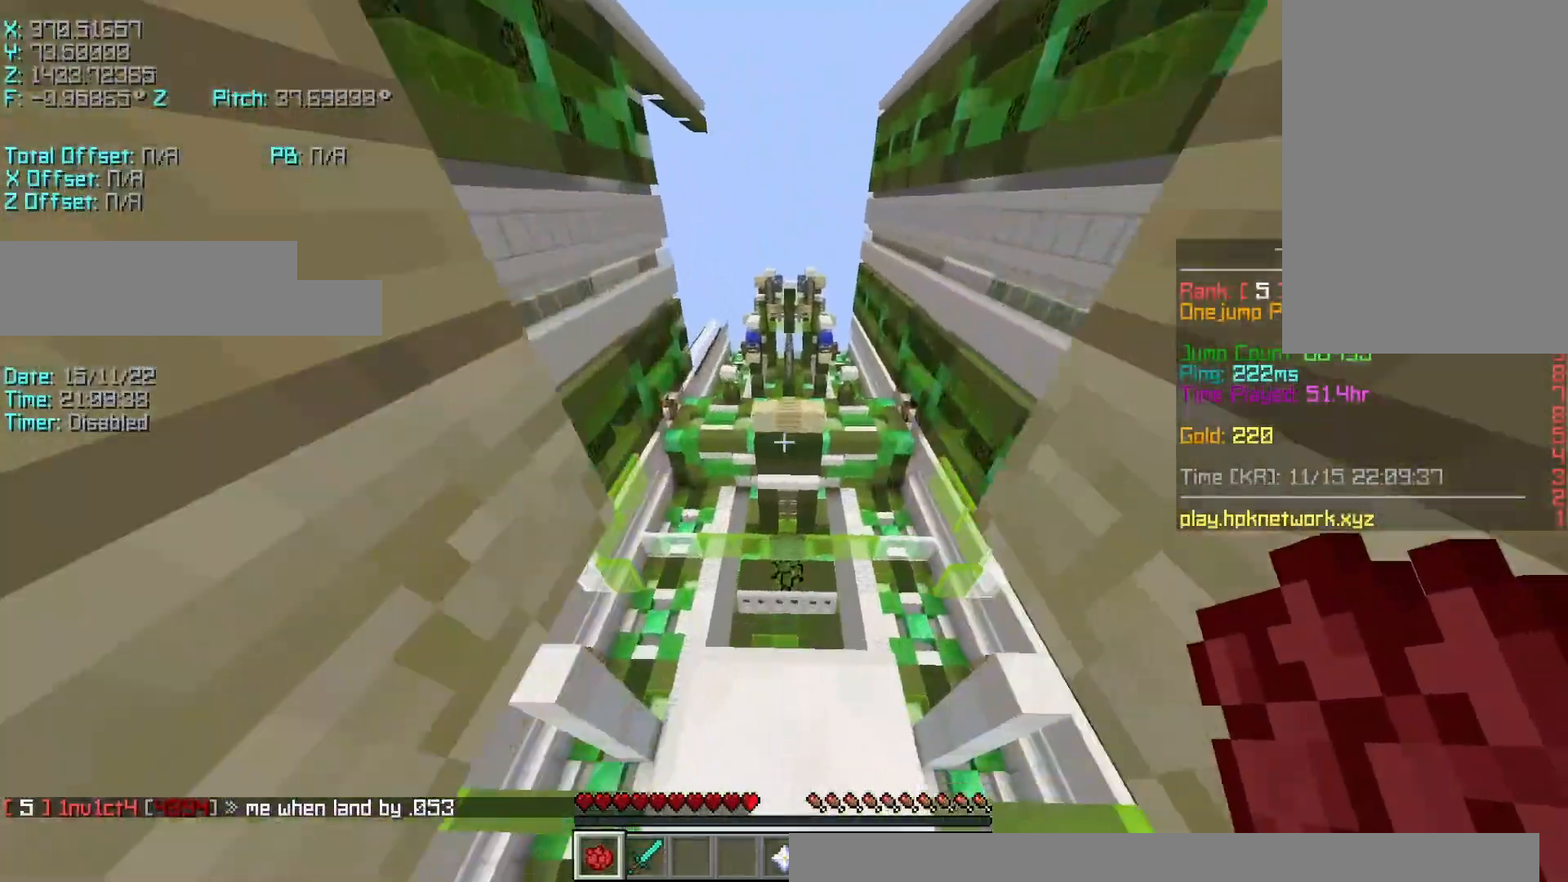
{"keys": ["s"], "events": [[100, "s", "down"], [217, "a", "up"], [500, "shift", "up"]]}
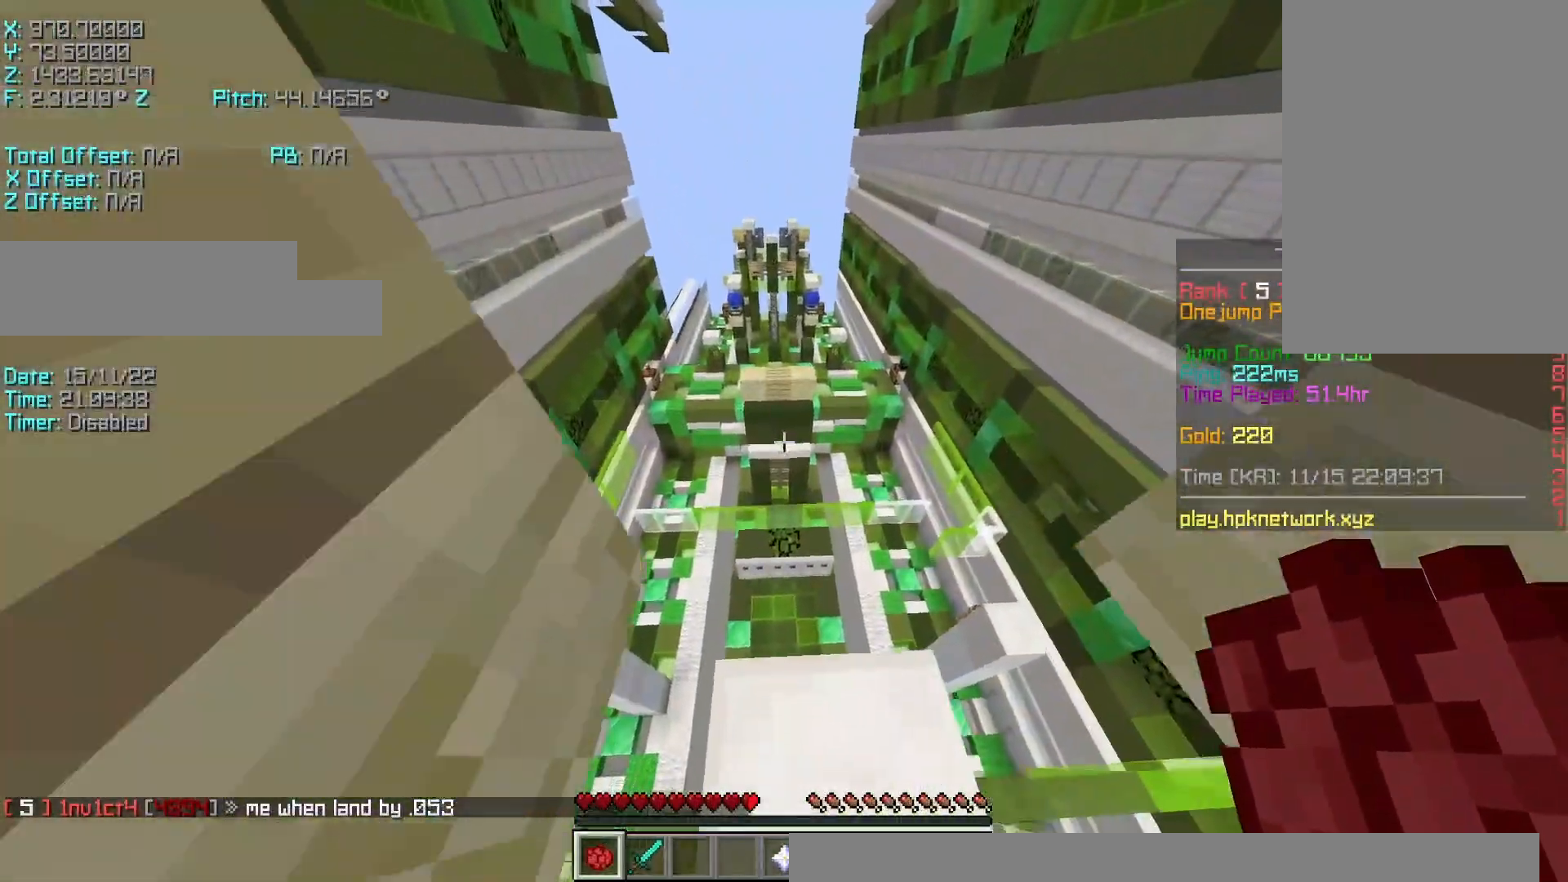
{"keys": ["s", "shift"], "events": [[150, "shift", "down"], [250, "d", "down"], [450, "d", "up"]]}
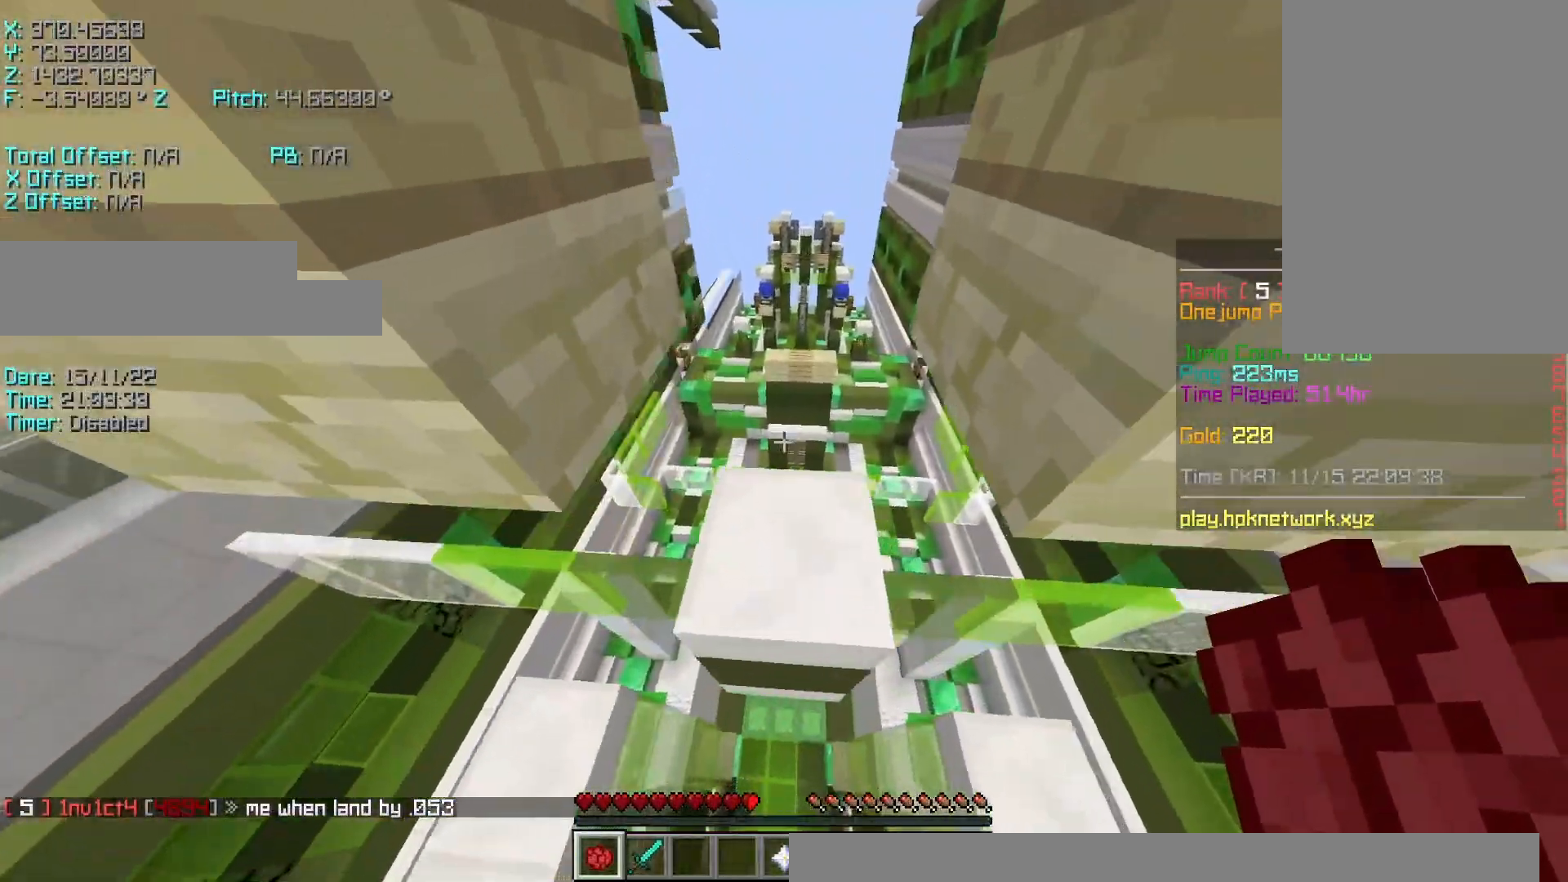
{"keys": ["shift"], "events": [[67, "a", "down"], [200, "a", "up"], [200, "s", "up"]]}
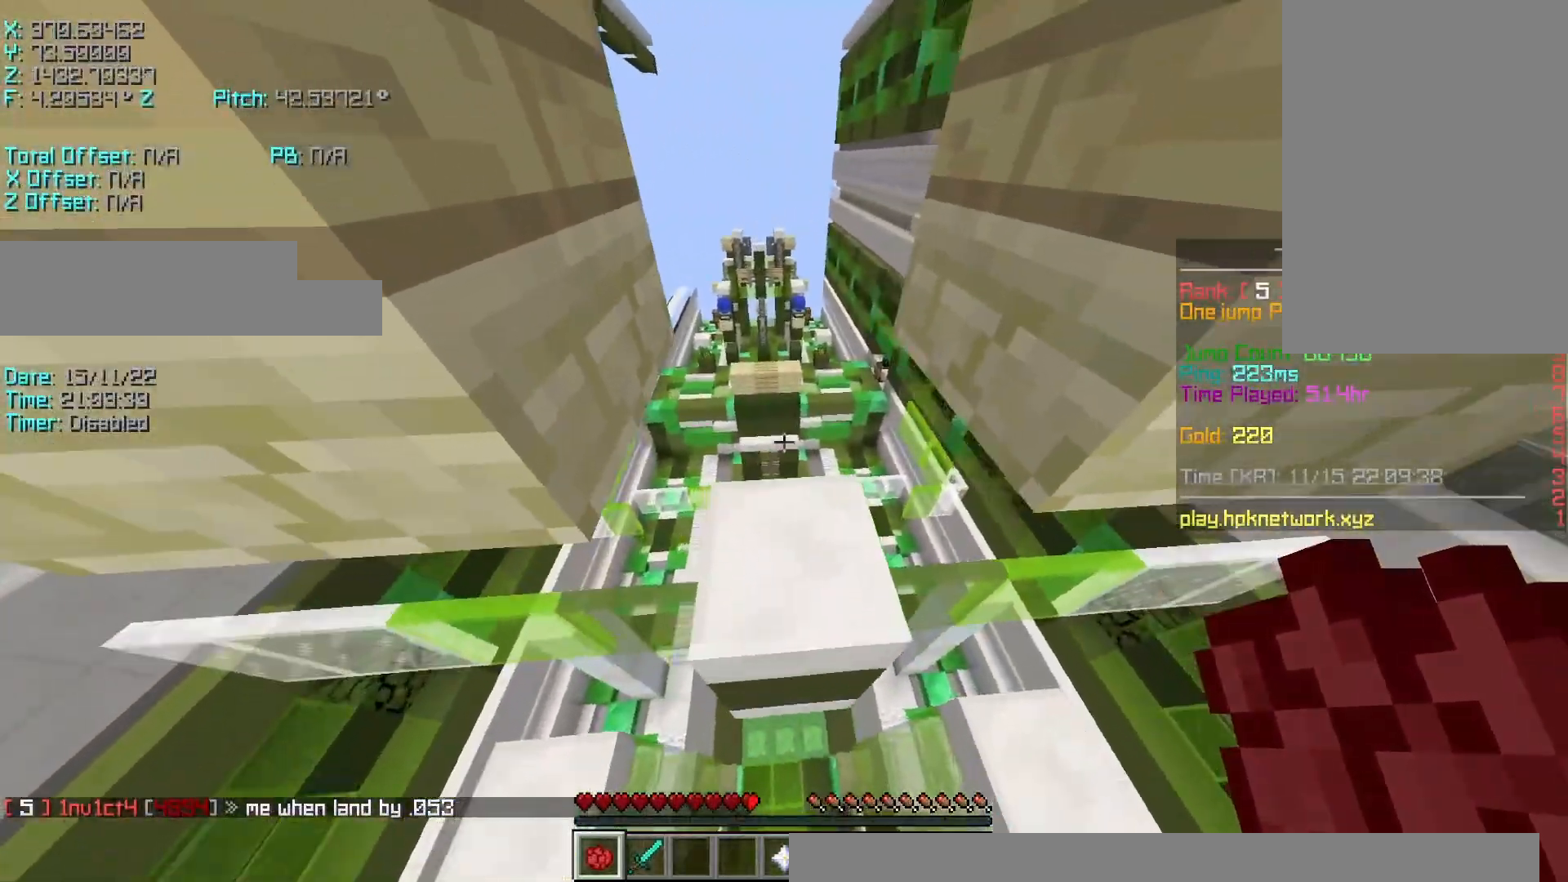
{"keys": ["r", "w"], "events": [[50, "shift", "up"], [250, "space", "down"], [250, "w", "down"], [400, "r", "down"], [400, "space", "up"]]}
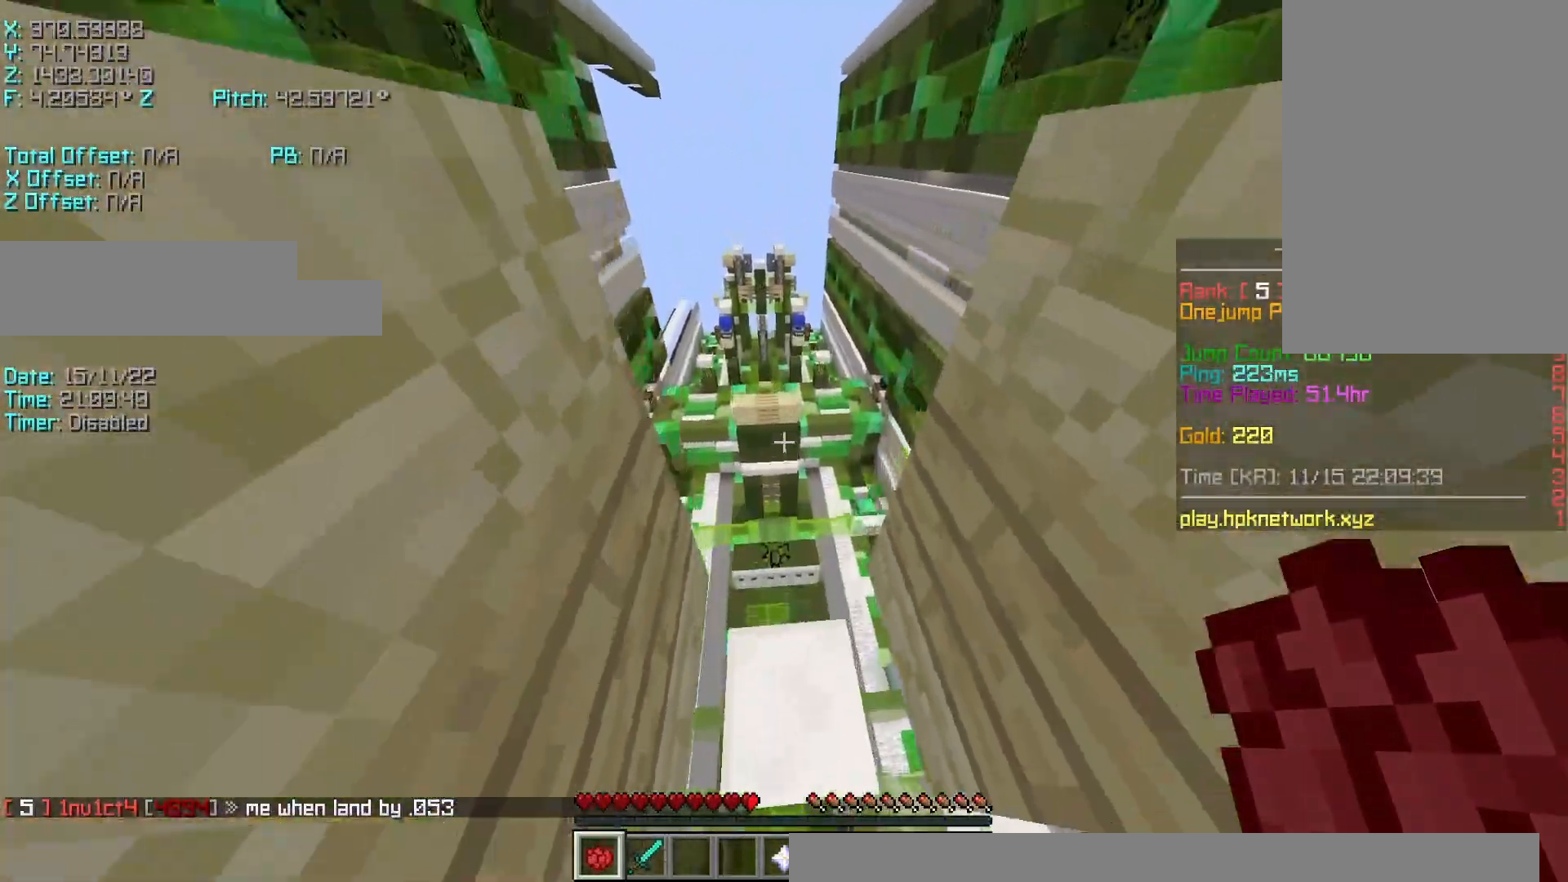
{"keys": ["r", "w"], "events": [[300, "space", "down"], [450, "space", "up"]]}
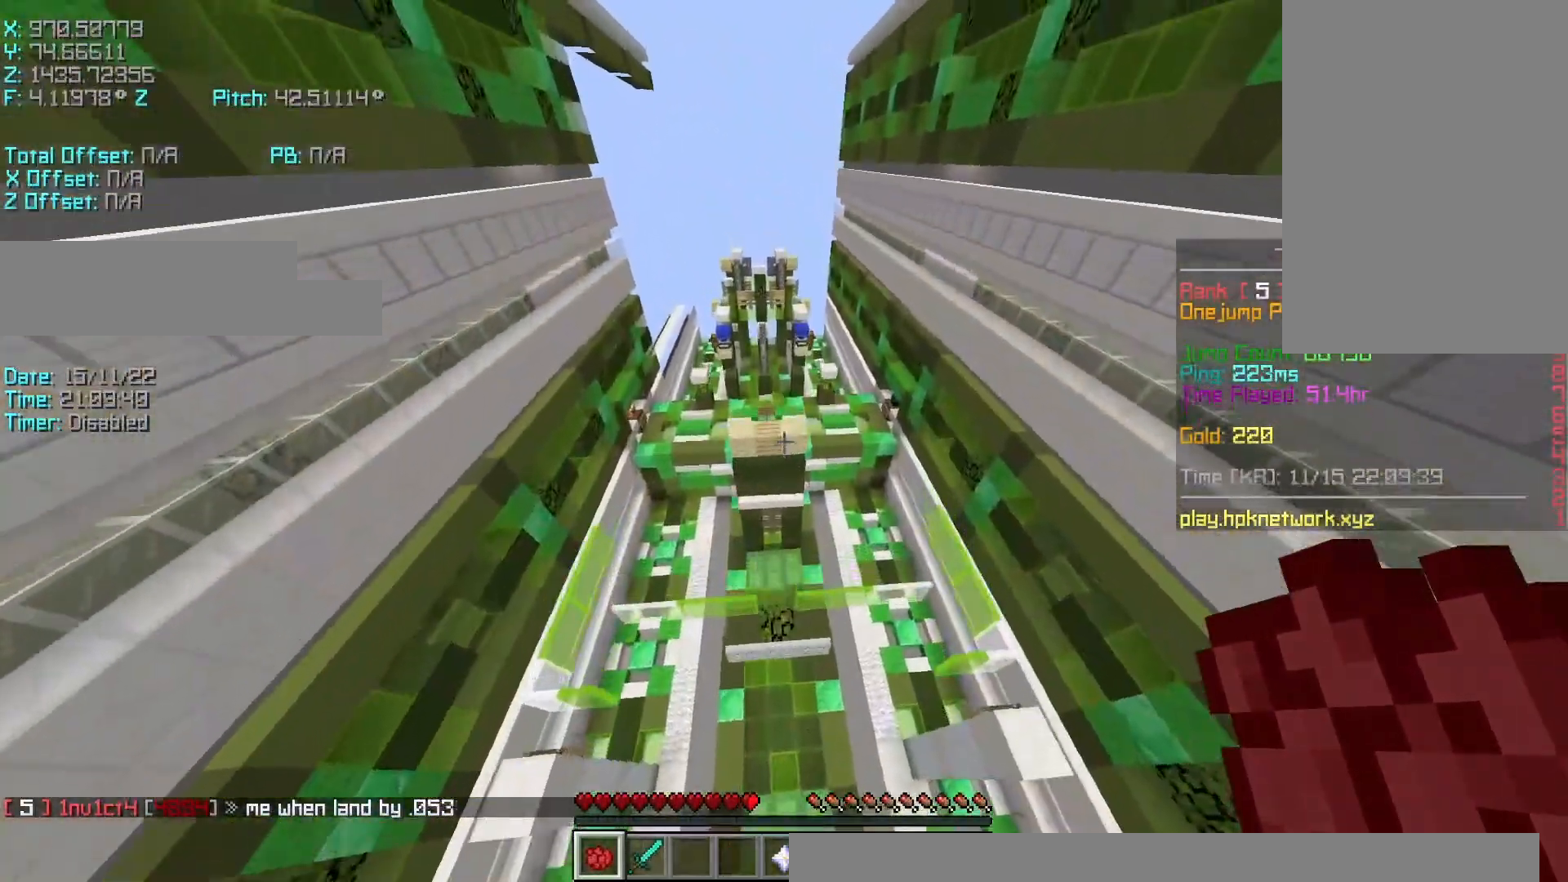
{"keys": ["r", "w"], "events": []}
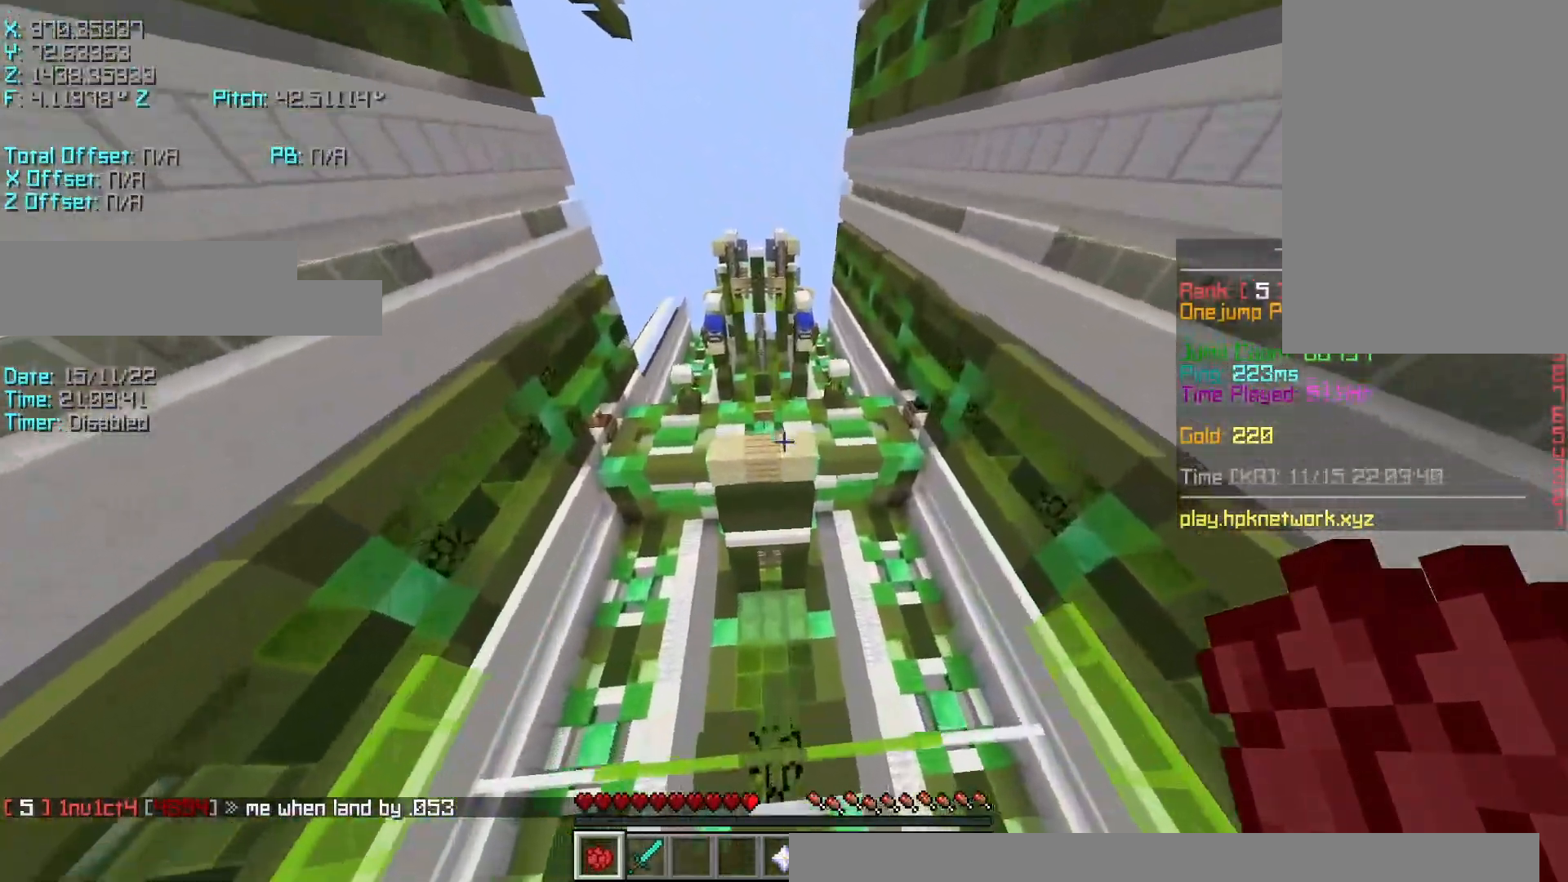
{"keys": ["r", "w"], "events": []}
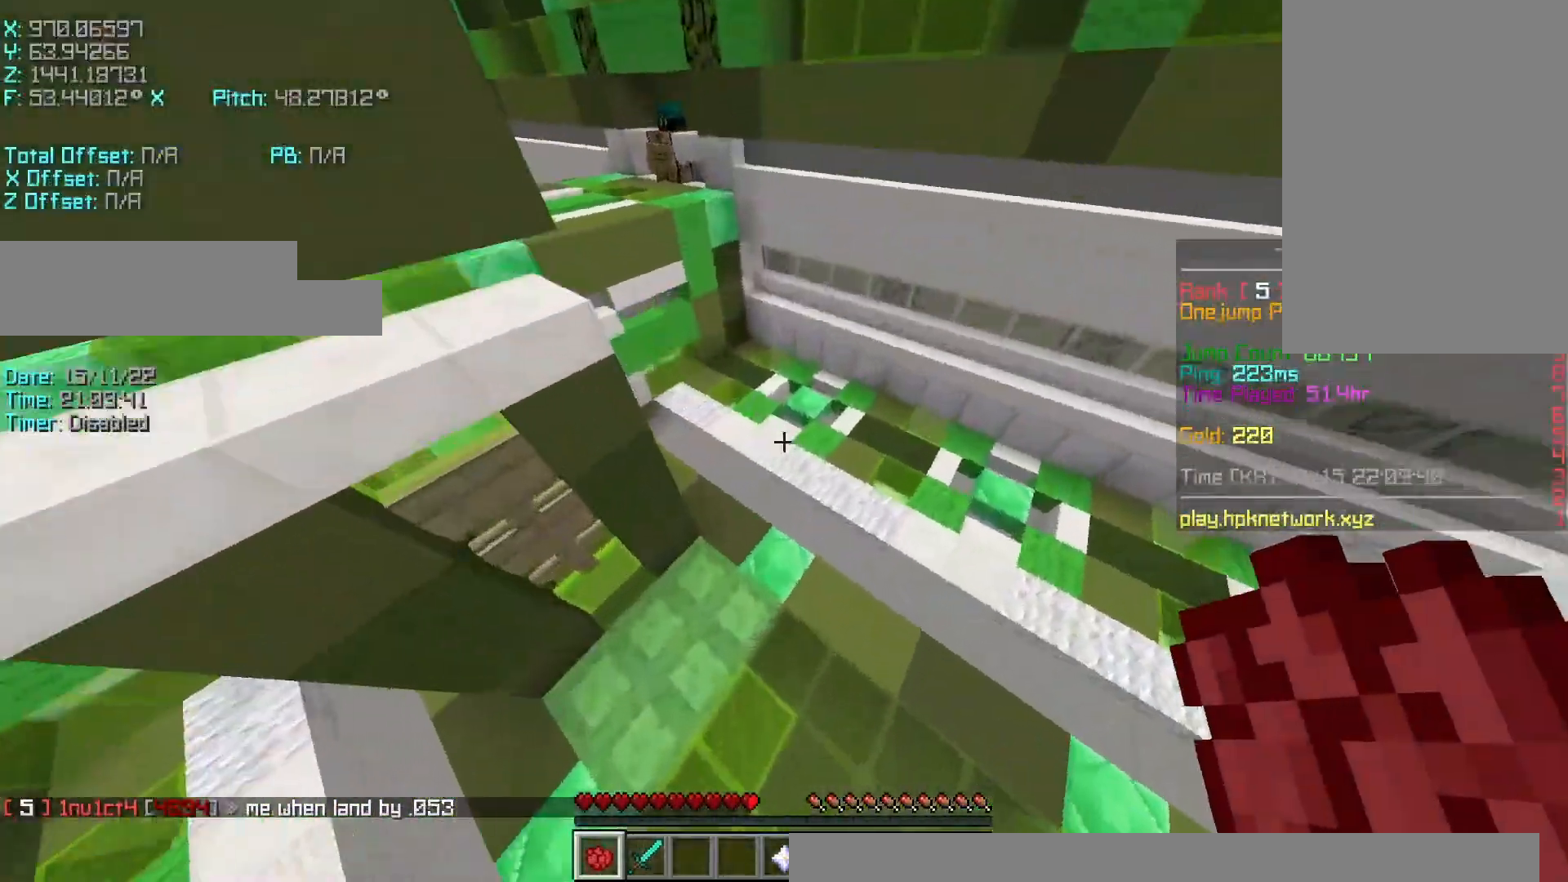
{"keys": ["r", "w"], "events": []}
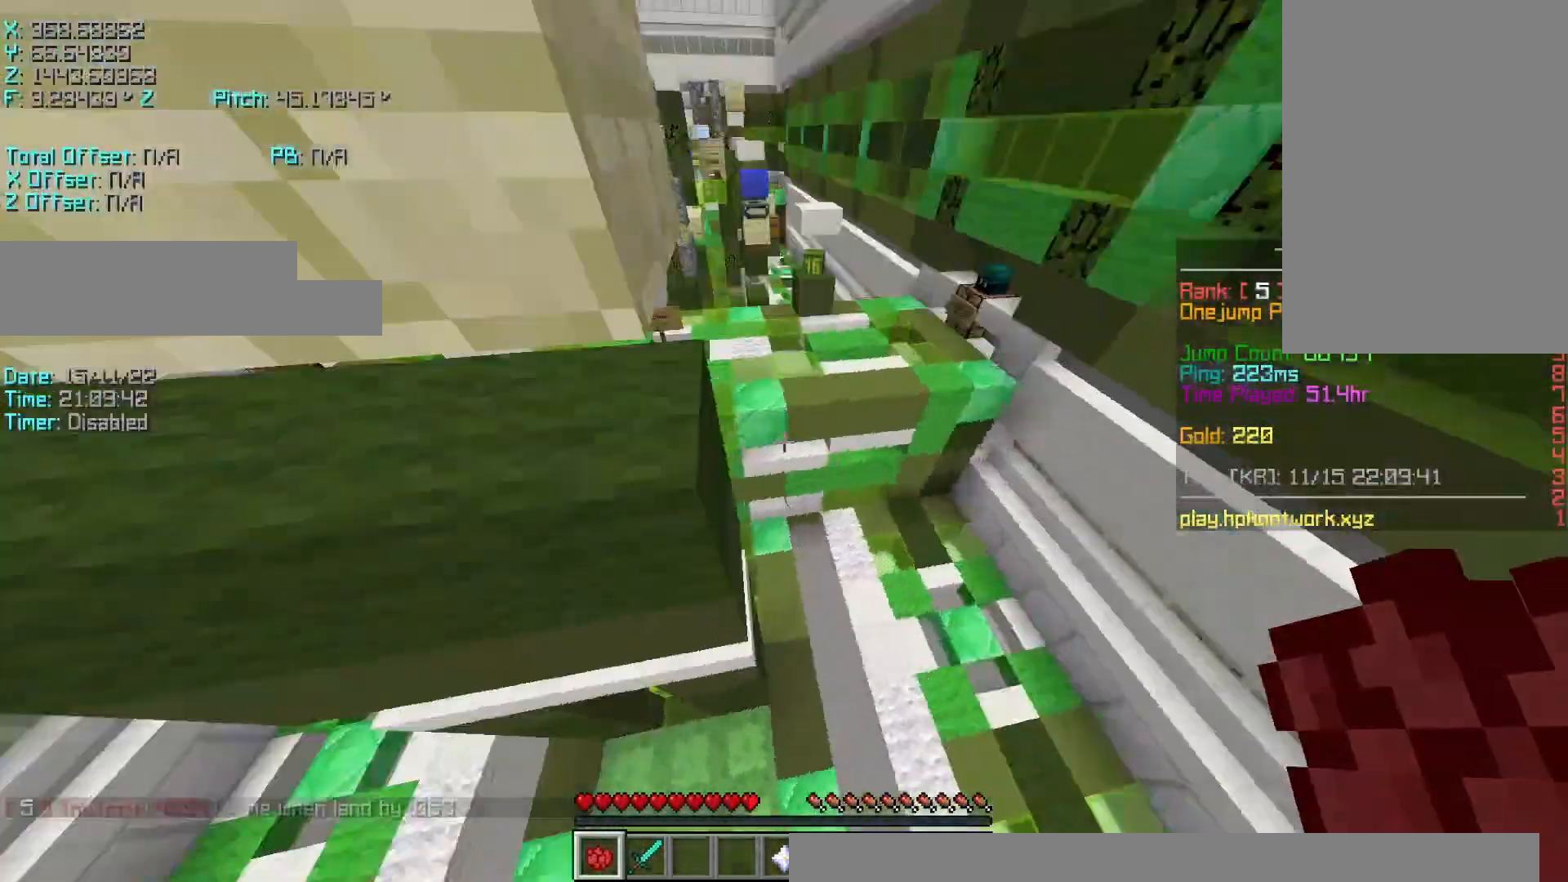
{"keys": ["r", "w"], "events": []}
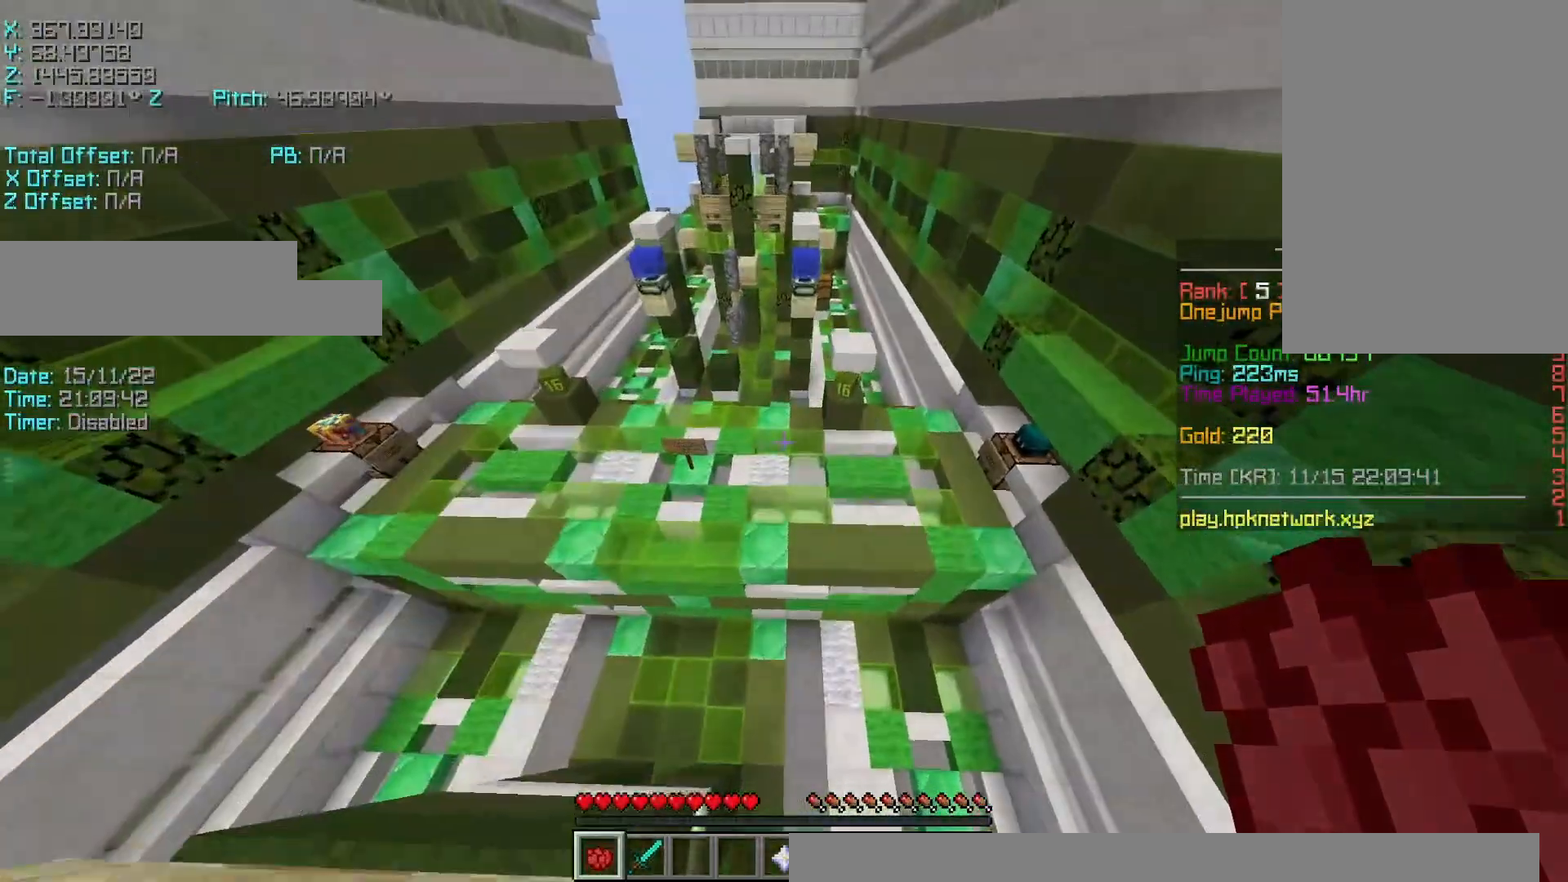
{"keys": ["w"], "events": [[400, "r", "up"]]}